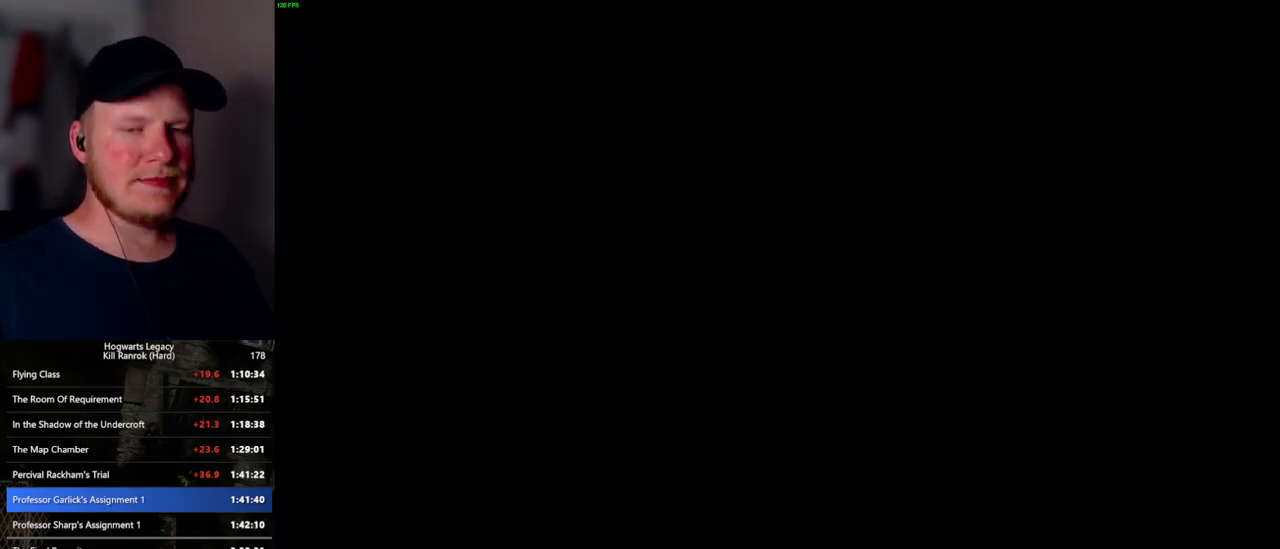
Gameplay with keyboard and mouse; each line is a JSON object with the keys and mouse buttons held at the frame after it. "events" lists presses ("down") and releases ("up") of ".", "/", "0", "1", "2", "3", "4", "5", "6", "7", "8", "9", "a", "alt_l", "alt_r", "b", "backslash", "backspace", "c", "caps_lock", "comma", "ctrl_l", "ctrl_r", "d", "e", "equals", "escape", "f", "f1", "f10", "f11", "f12", "f2", "f3", "f4", "f5", "f6", "f7", "f8", "f9", "g", "h", "i", "j", "k", "l", "lbracket", "m", "minus", "n", "o", "p", "q", "quote", "r", "rbracket", "return", "s", "semicolon", "shift_l", "shift_r", "space", "super_l", "super_r", "t", "tab", "tilde", "u", "v", "w", "x", "y", "z", "mouse_left", "mouse_wheel", "mouse_right", "mouse_mb4" and "mouse_mb5" between this image and that frame as [ms after this image, input, new state], when the widget could be followed in between. "mouse_left", "mouse_wheel", "mouse_right", "mouse_mb4", "mouse_mb5" = the "left", "wheel", "right", "mb4", "mb5" buttons of the "mouse" list. No other keys are recorded. "wheel" means that the mouse wheel is clicked or scrolled. Mouse movement is not recorded.
{"keys": [], "mouse": [], "events": [[417, "q", "up"]]}
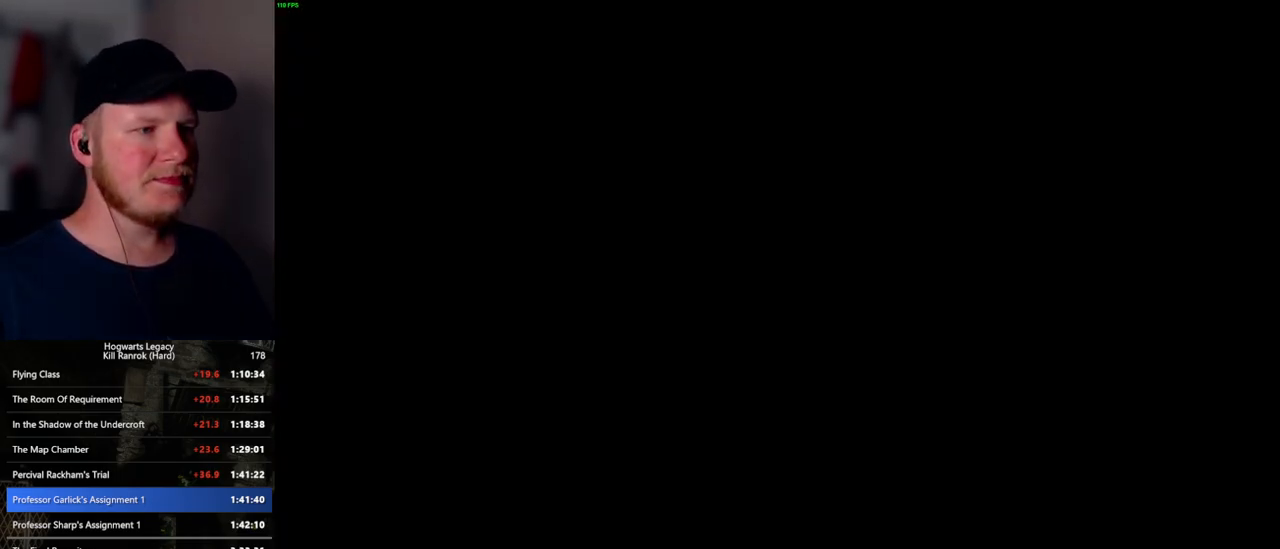
{"keys": [], "mouse": [], "events": []}
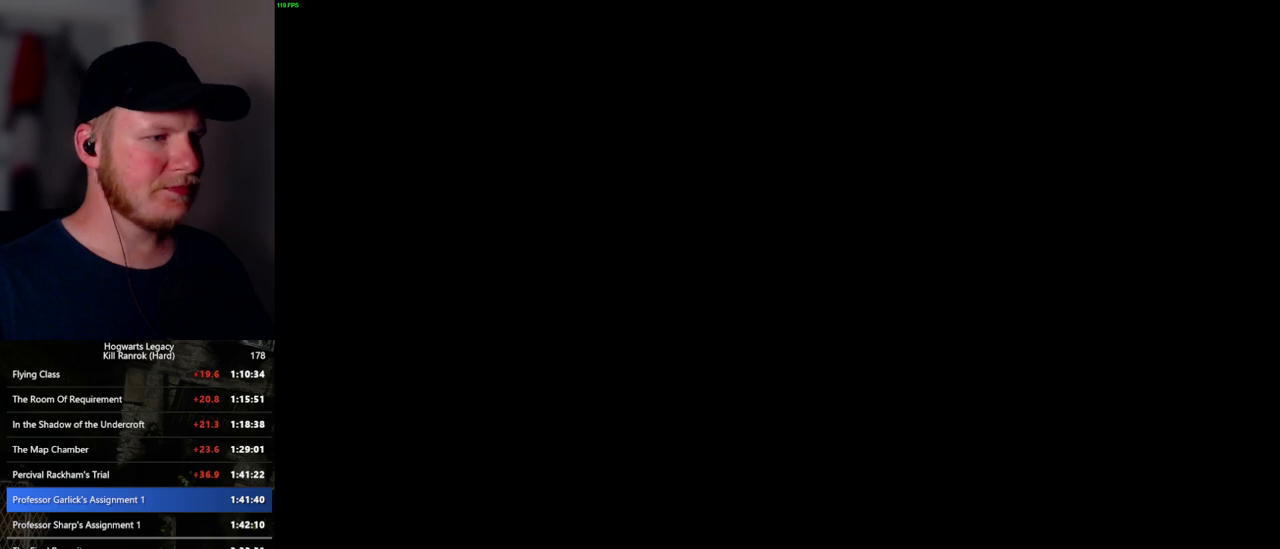
{"keys": [], "mouse": [], "events": []}
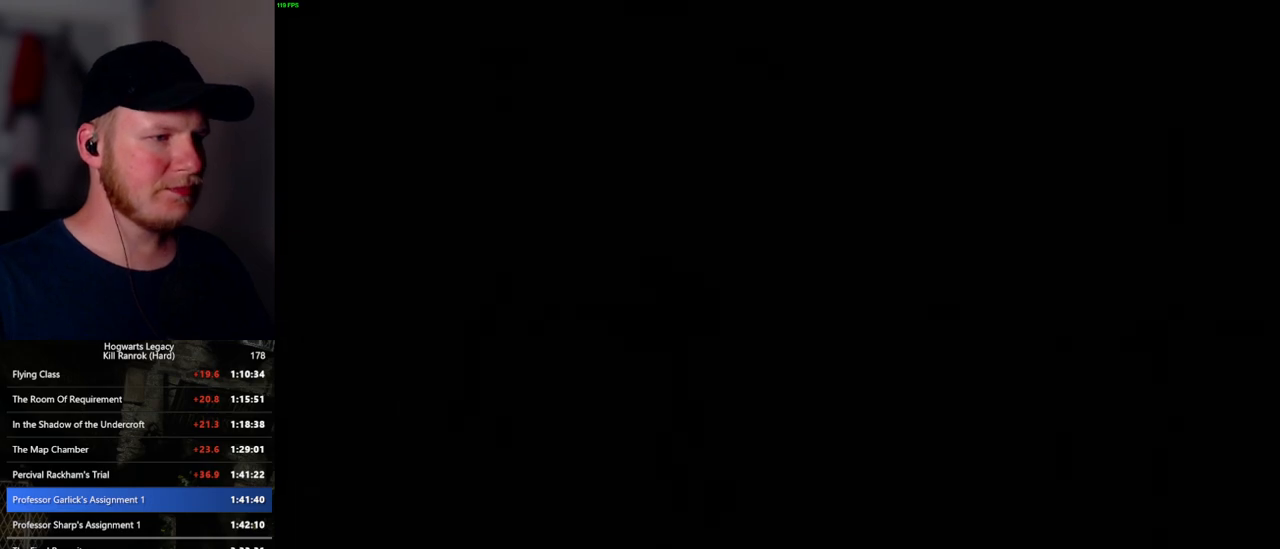
{"keys": [], "mouse": [], "events": []}
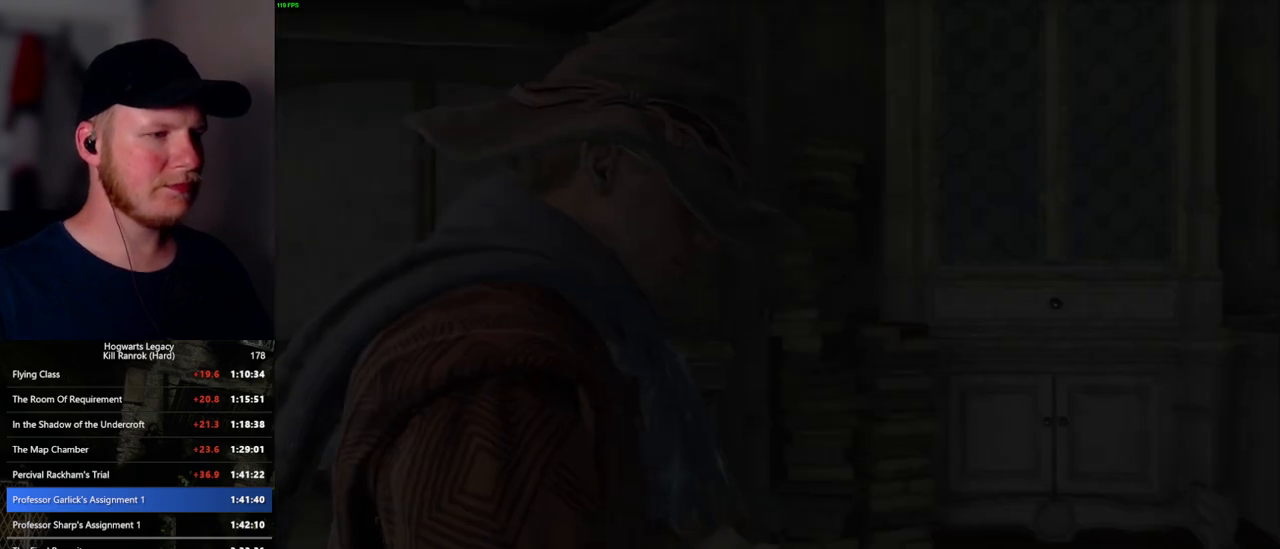
{"keys": [], "mouse": [], "events": []}
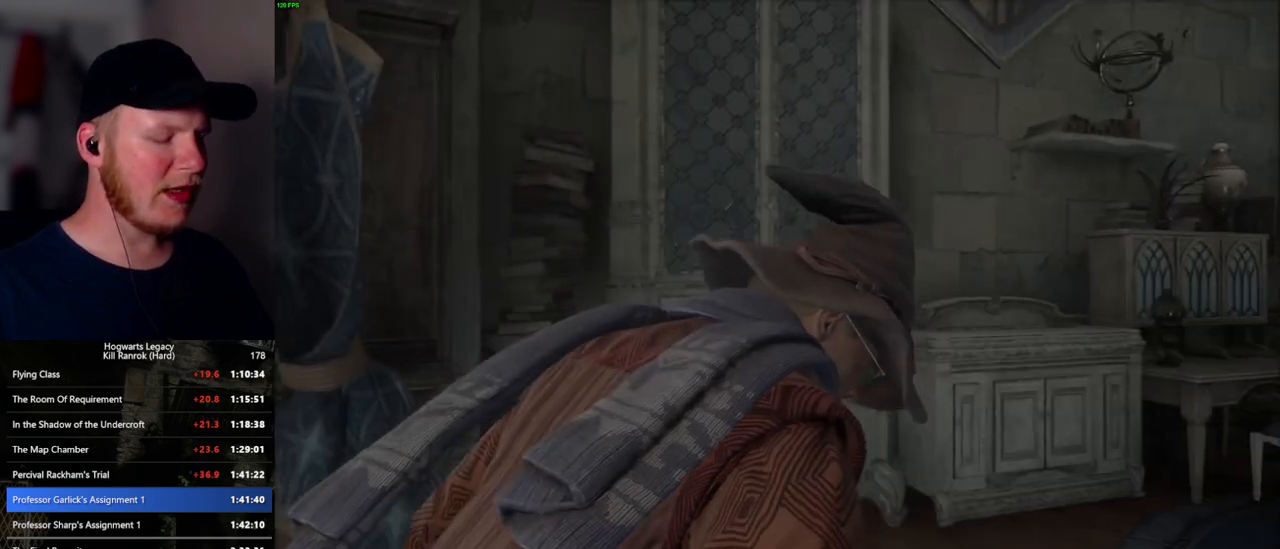
{"keys": [], "mouse": [], "events": []}
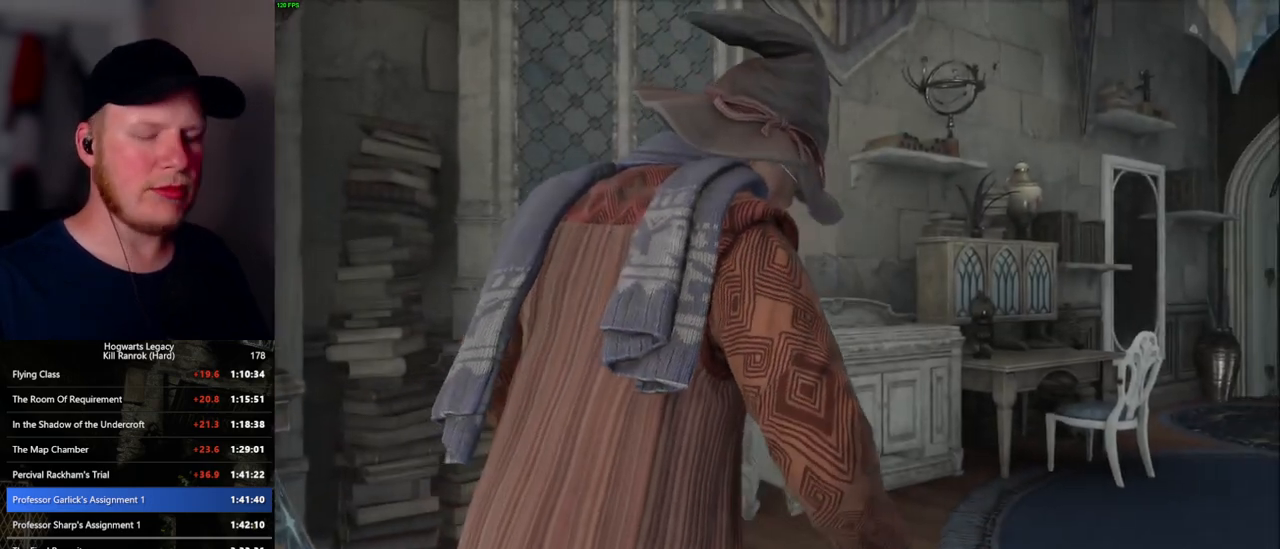
{"keys": [], "mouse": [], "events": []}
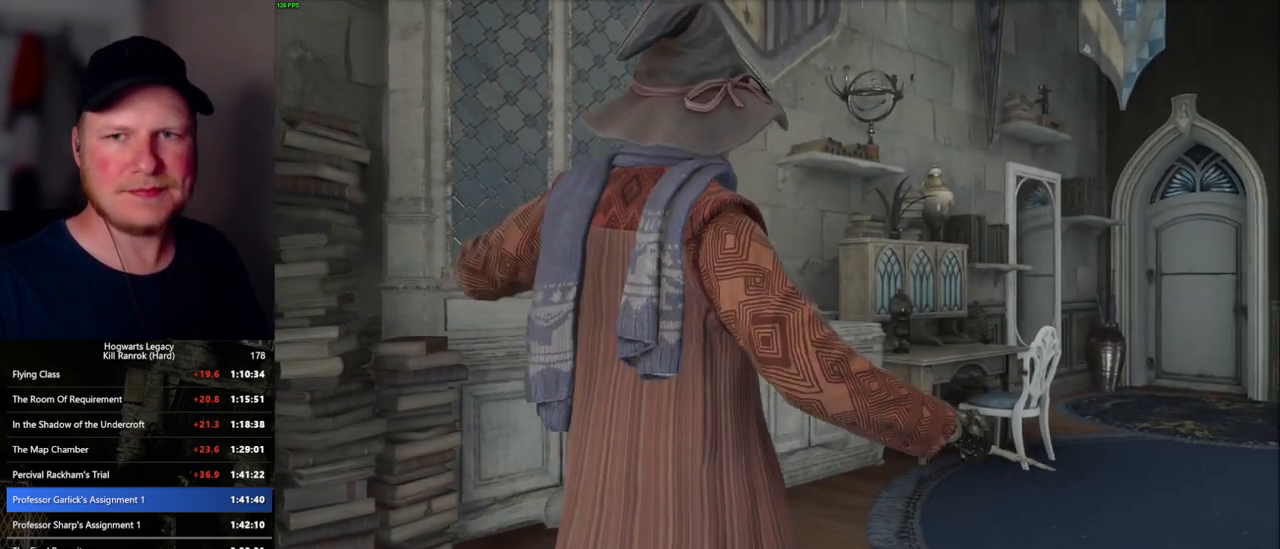
{"keys": [], "mouse": [], "events": []}
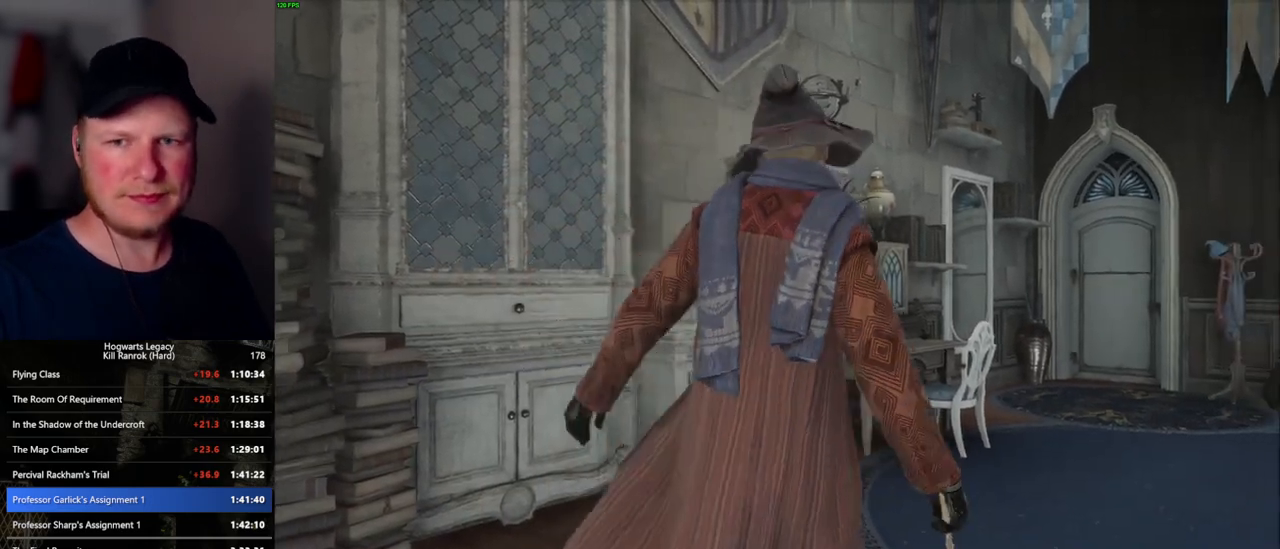
{"keys": ["m"], "mouse": [], "events": [[467, "m", "down"]]}
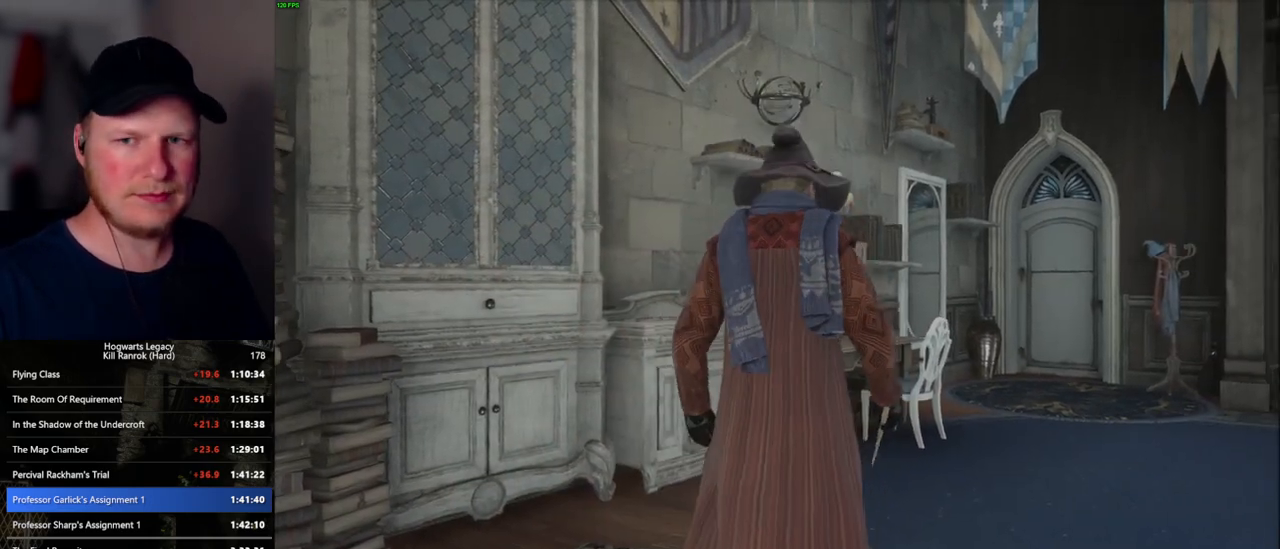
{"keys": [], "mouse": [], "events": [[34, "m", "up"], [150, "m", "down"], [217, "m", "up"], [334, "m", "down"], [384, "m", "up"]]}
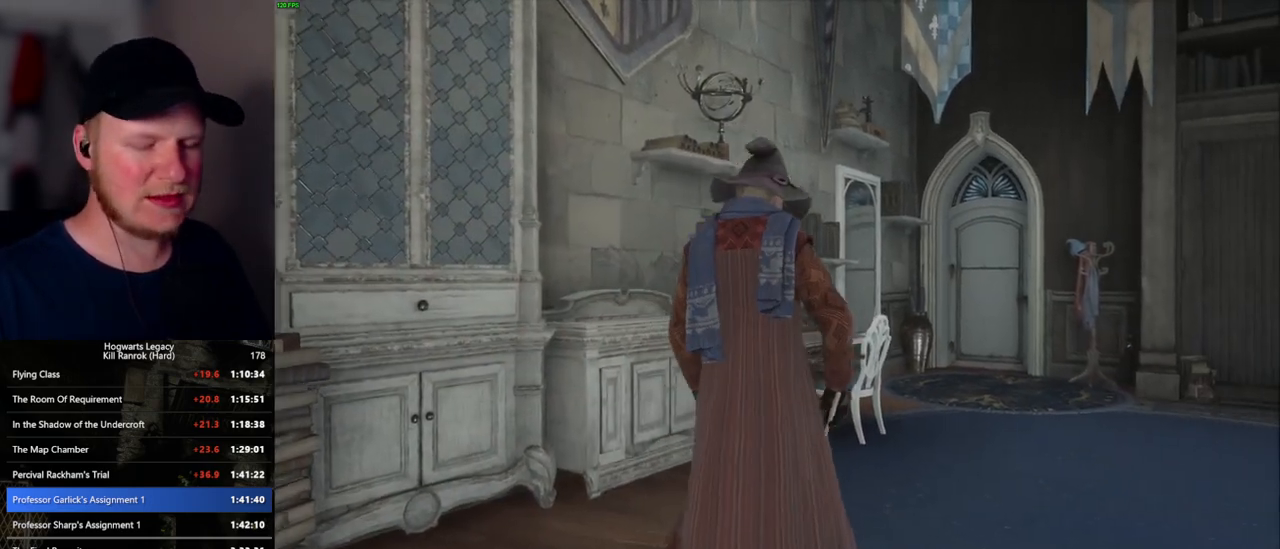
{"keys": [], "mouse": [], "events": [[50, "m", "down"], [117, "m", "up"], [234, "m", "down"], [284, "m", "up"], [400, "m", "down"], [467, "m", "up"]]}
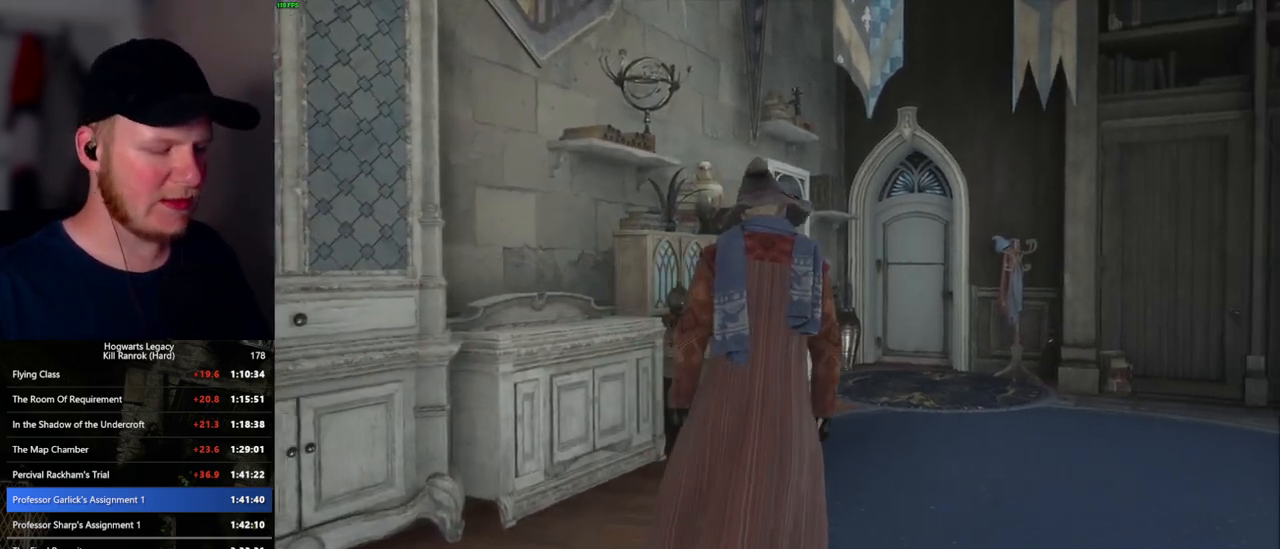
{"keys": [], "mouse": [], "events": [[84, "m", "down"], [134, "m", "up"], [234, "m", "down"], [300, "m", "up"], [400, "m", "down"], [467, "m", "up"]]}
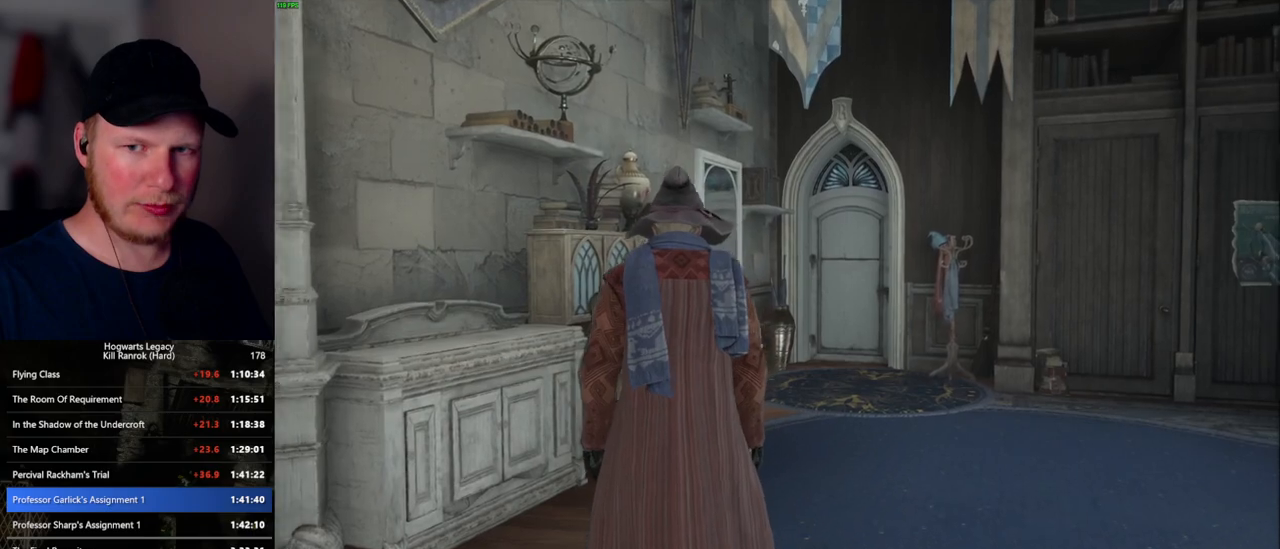
{"keys": [], "mouse": [], "events": [[67, "m", "down"], [134, "m", "up"], [217, "m", "down"], [284, "m", "up"], [367, "m", "down"], [434, "m", "up"]]}
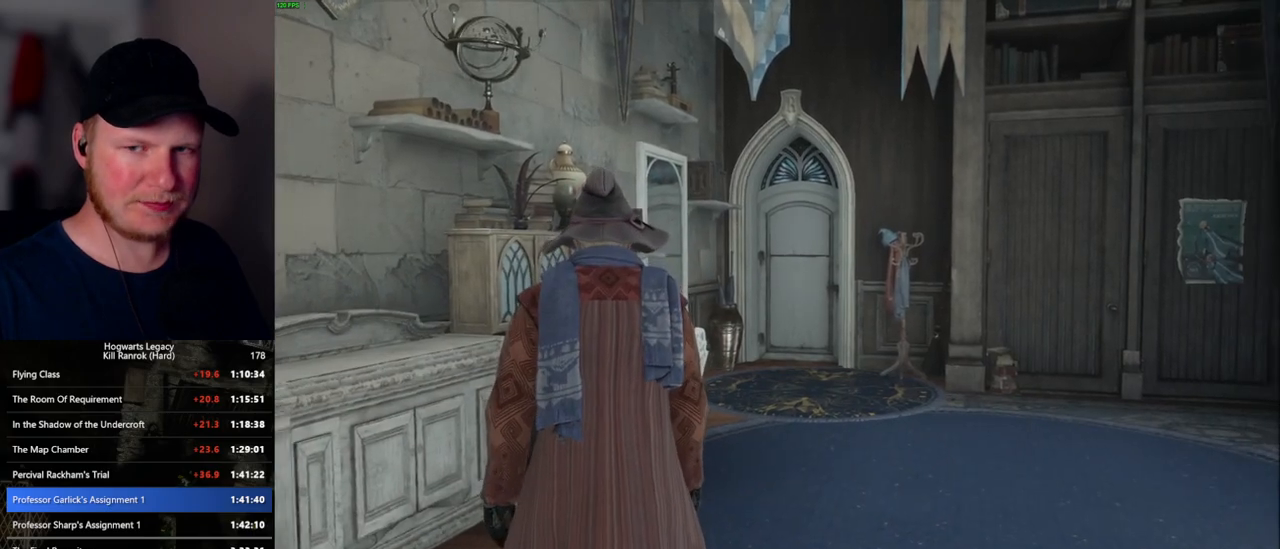
{"keys": [], "mouse": [], "events": [[34, "m", "down"], [117, "m", "up"], [167, "m", "down"], [300, "m", "up"], [367, "m", "down"], [450, "m", "up"]]}
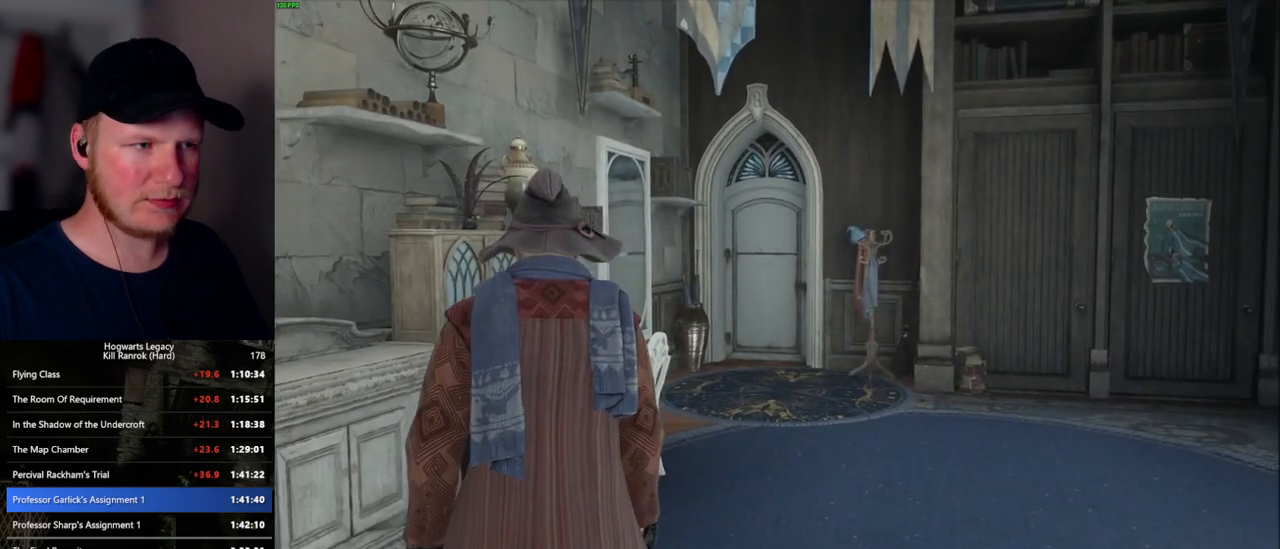
{"keys": [], "mouse": [], "events": [[50, "m", "down"], [100, "m", "up"], [200, "m", "down"], [267, "m", "up"], [350, "m", "down"], [434, "m", "up"]]}
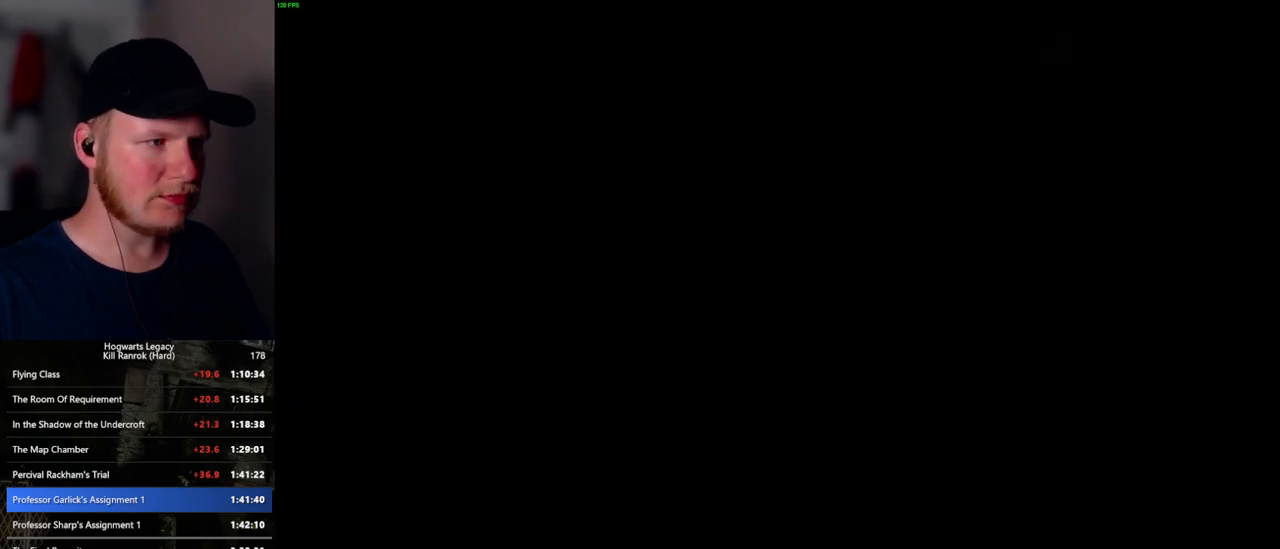
{"keys": [], "mouse": [], "events": []}
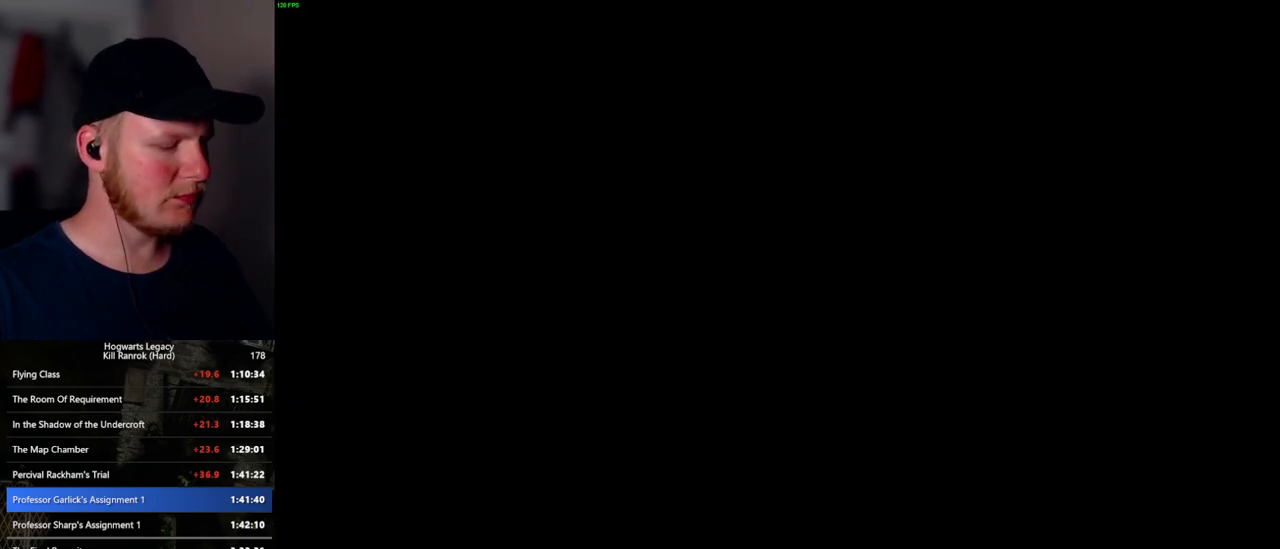
{"keys": [], "mouse": [], "events": []}
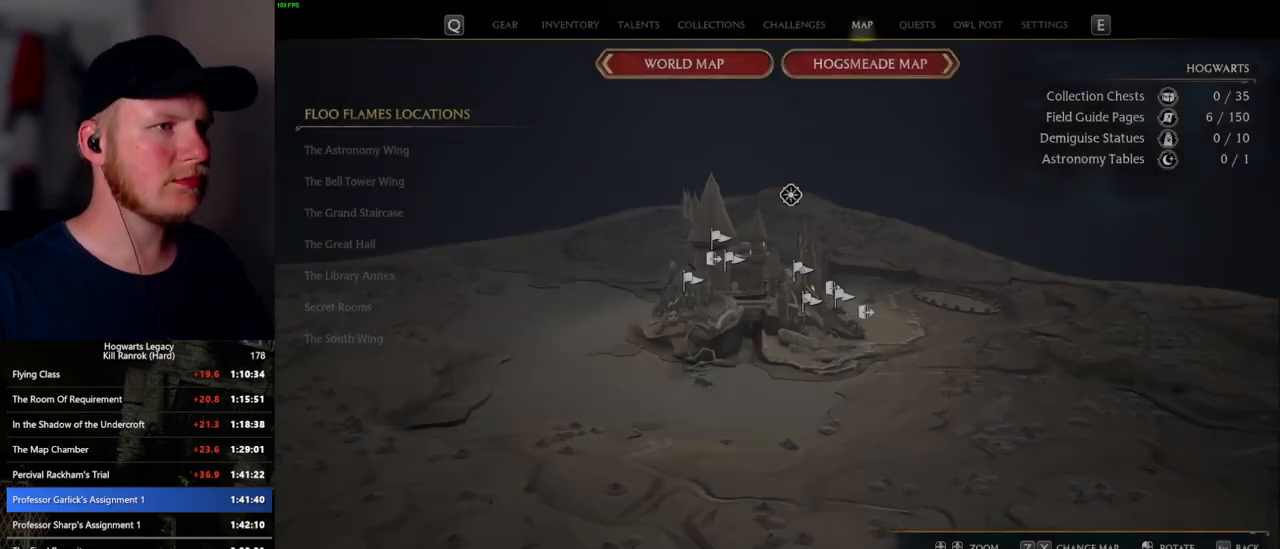
{"keys": [], "mouse": [], "events": []}
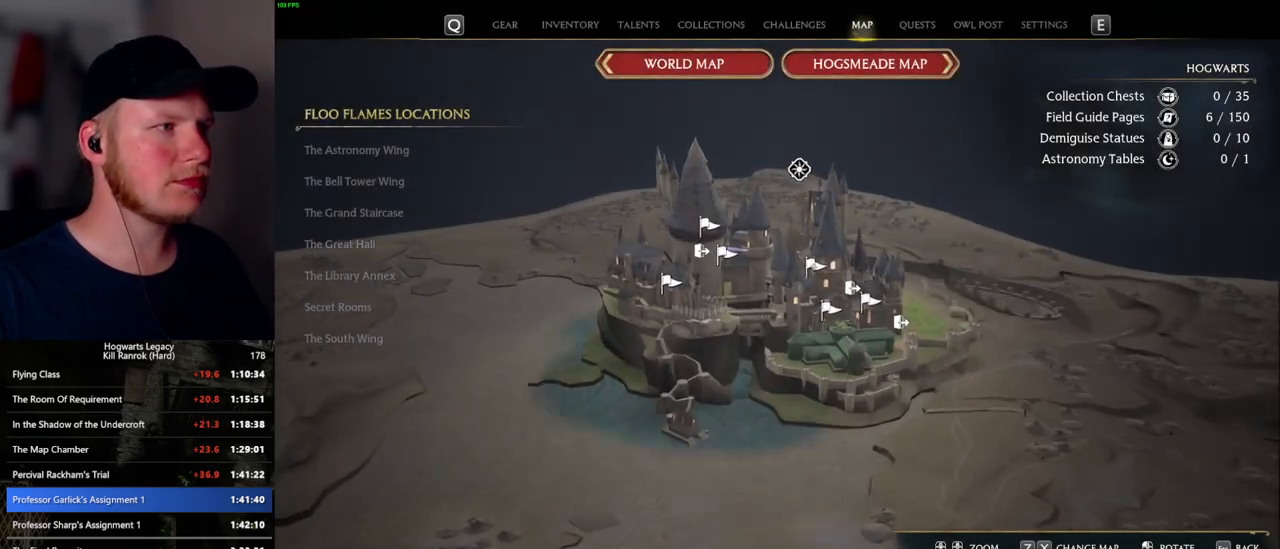
{"keys": [], "mouse": [], "events": [[334, "z", "down"], [450, "z", "up"]]}
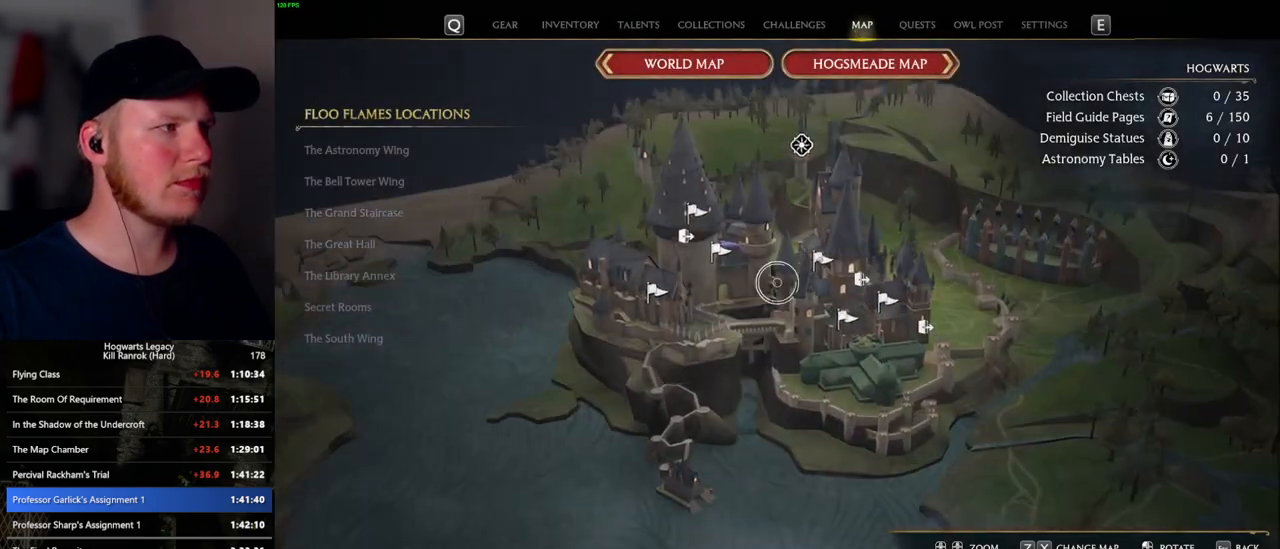
{"keys": [], "mouse": [], "events": []}
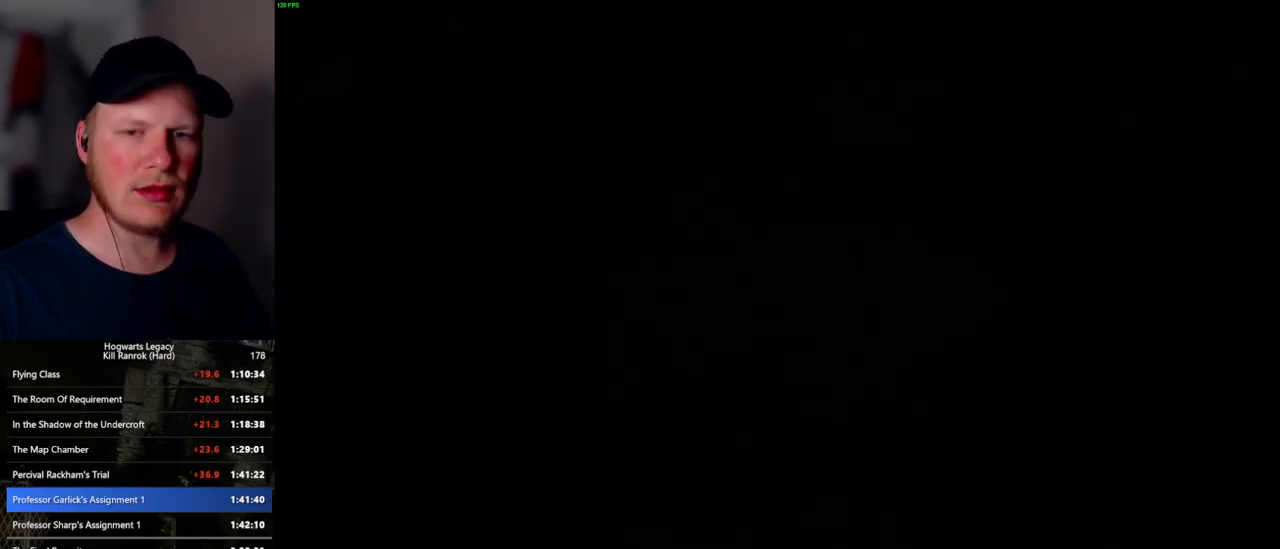
{"keys": ["x"], "mouse": [], "events": [[284, "x", "down"], [384, "x", "up"], [484, "x", "down"]]}
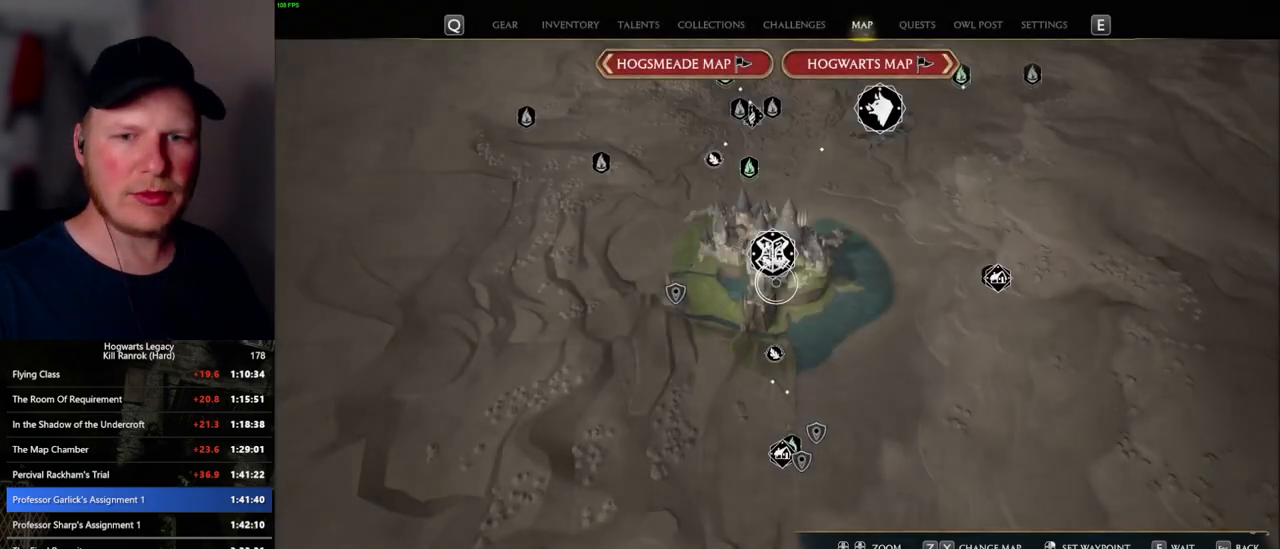
{"keys": [], "mouse": [], "events": [[67, "x", "up"], [350, "x", "down"], [384, "x", "up"]]}
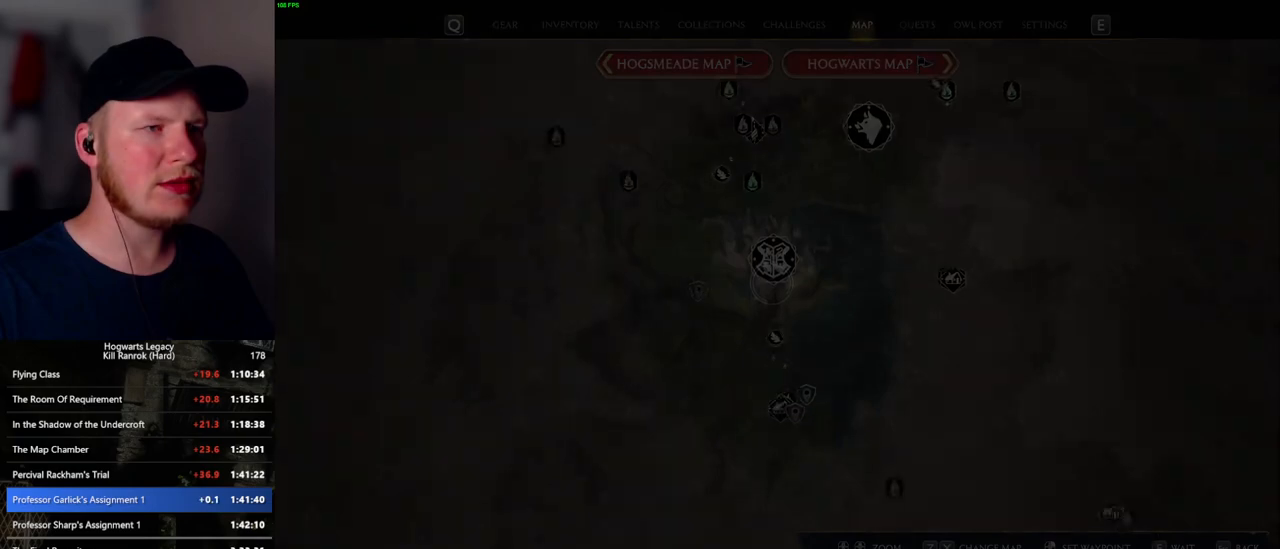
{"keys": [], "mouse": [], "events": []}
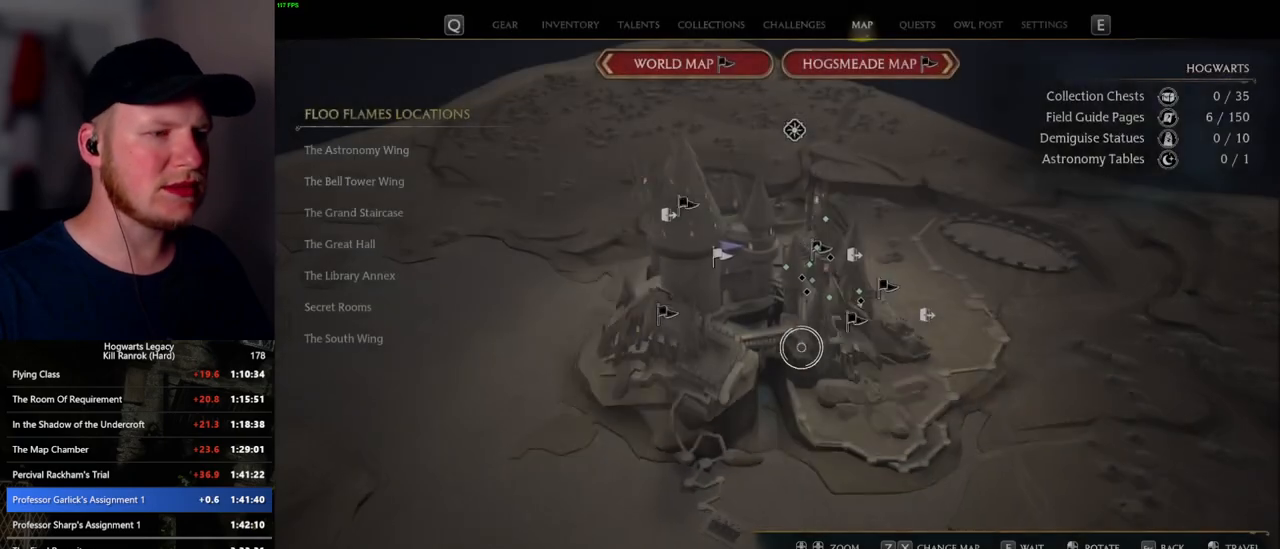
{"keys": [], "mouse": [], "events": [[200, "mouse_left", "down"], [300, "mouse_left", "up"]]}
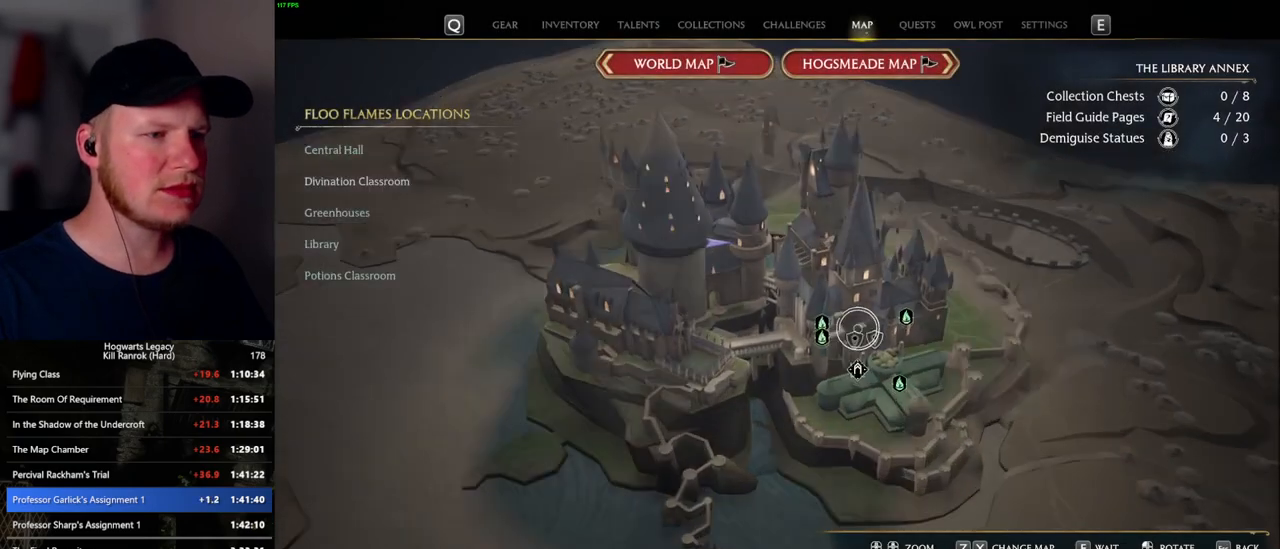
{"keys": [], "mouse": ["left"], "events": [[284, "mouse_left", "down"], [384, "mouse_left", "up"], [467, "mouse_left", "down"]]}
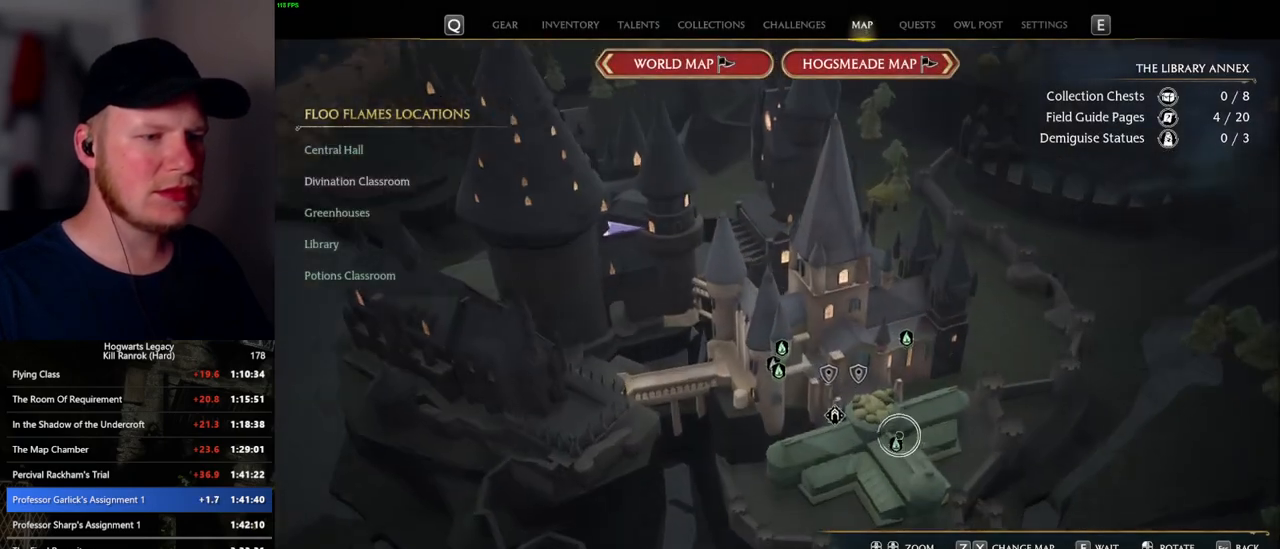
{"keys": [], "mouse": ["left"], "events": [[84, "mouse_left", "up"], [150, "mouse_left", "down"], [234, "mouse_left", "up"], [334, "mouse_left", "down"], [400, "mouse_left", "up"], [467, "mouse_left", "down"]]}
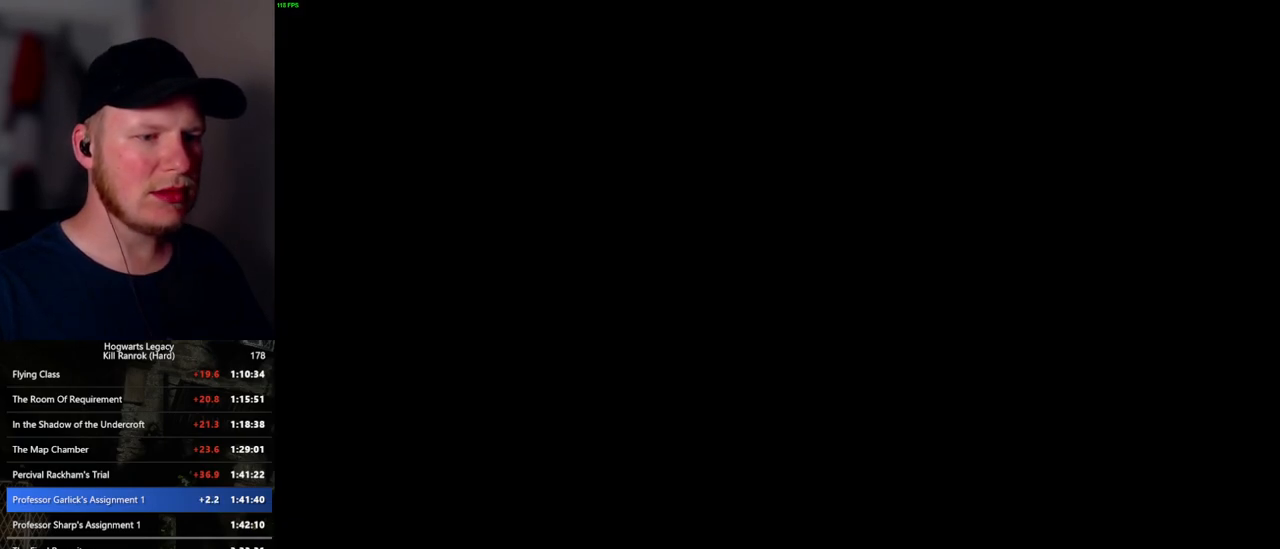
{"keys": [], "mouse": [], "events": [[67, "mouse_left", "up"]]}